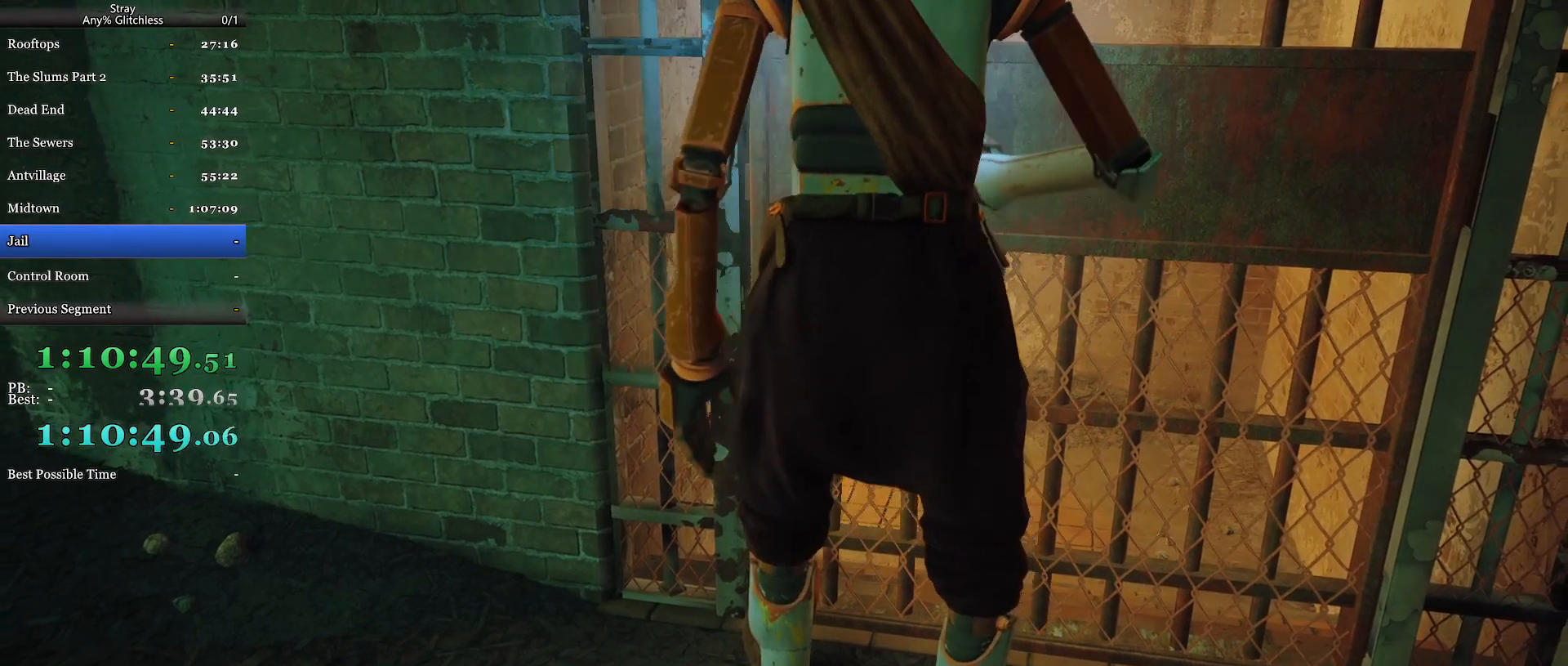
Gameplay with keyboard and mouse; each line is a JSON object with the keys and mouse buttons held at the frame after it. "events" lists presses ("down") and releases ("up") of "a", "c", "ctrl", "d", "e", "f", "q", "r", "s", "shift", "space", "tab", "w", "mouse_left", "mouse_wheel", "mouse_right", "mouse_mb4" and "mouse_mb5" between this image and that frame as [ms after this image, input, new state], when the widget could be followed in between. "mouse_left", "mouse_wheel", "mouse_right", "mouse_mb4", "mouse_mb5" = the "left", "wheel", "right", "mb4", "mb5" buttons of the "mouse" list. No other keys are recorded. "wheel" means that the mouse wheel is clicked or scrolled. Mouse movement is not recorded.
{"keys": ["shift", "w"], "mouse": [], "events": []}
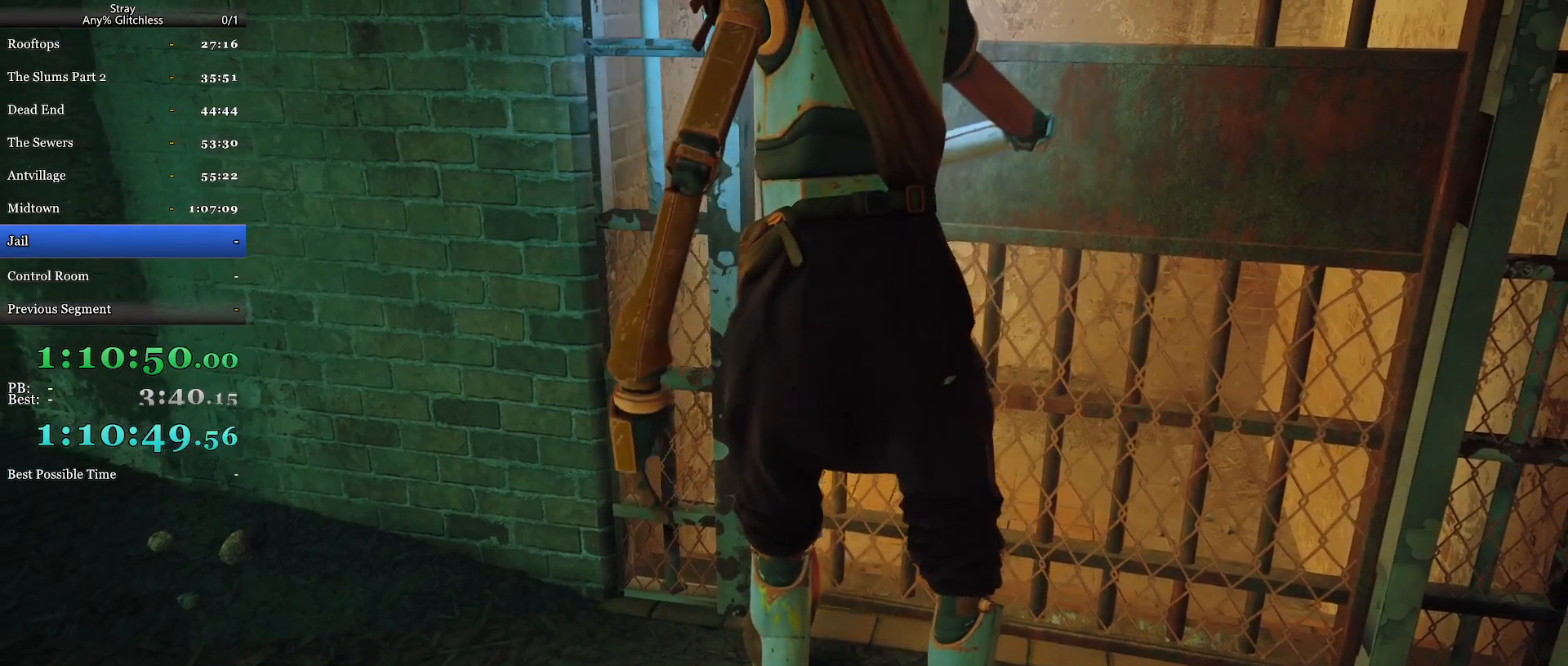
{"keys": ["shift", "w"], "mouse": [], "events": []}
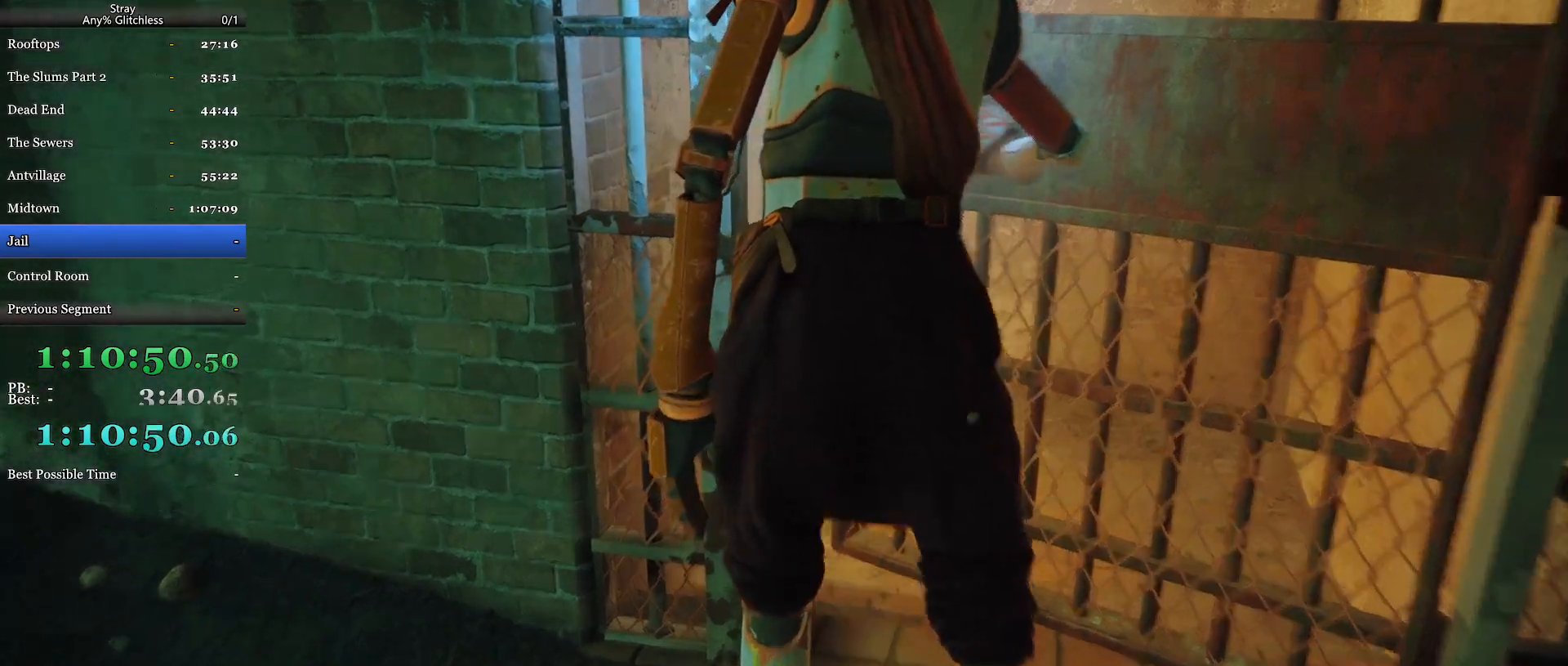
{"keys": ["shift", "w"], "mouse": [], "events": []}
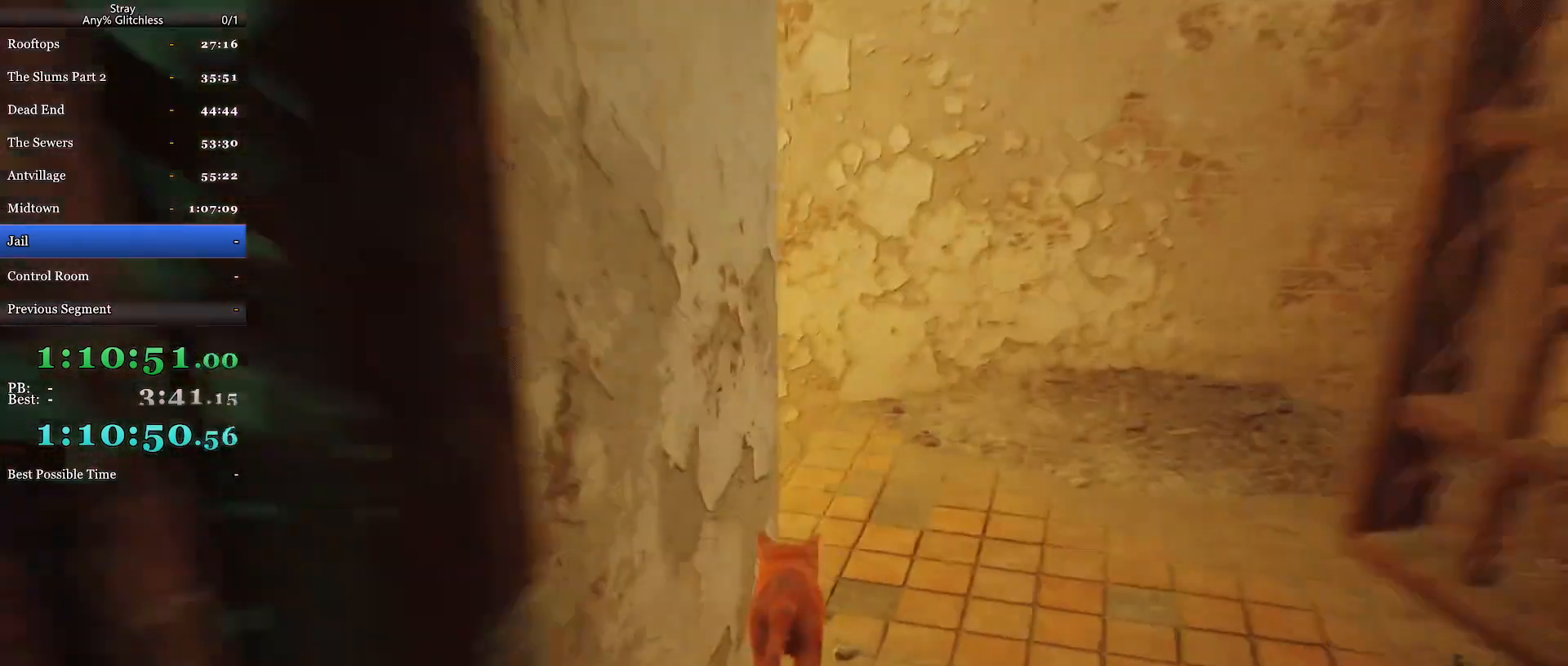
{"keys": ["a", "shift", "w"], "mouse": [], "events": [[267, "a", "down"]]}
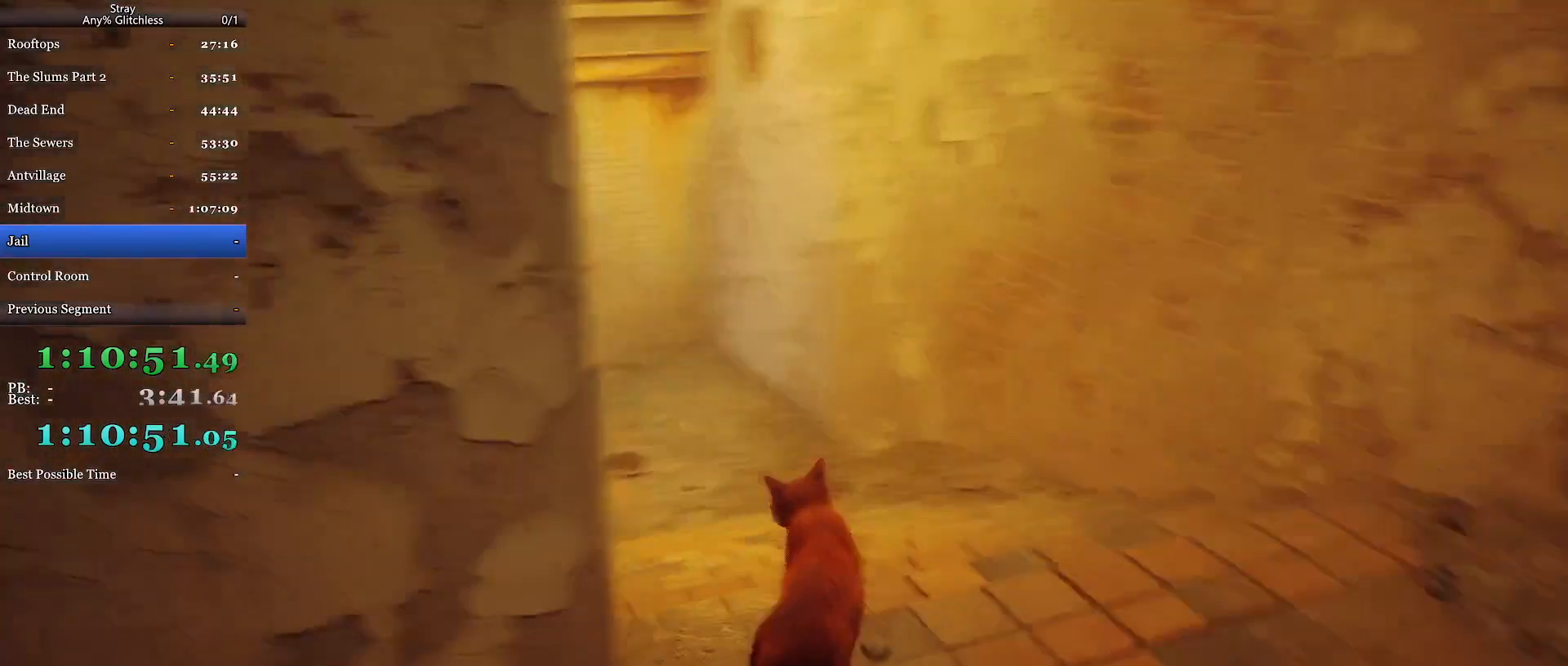
{"keys": ["shift", "w"], "mouse": [], "events": [[234, "a", "up"]]}
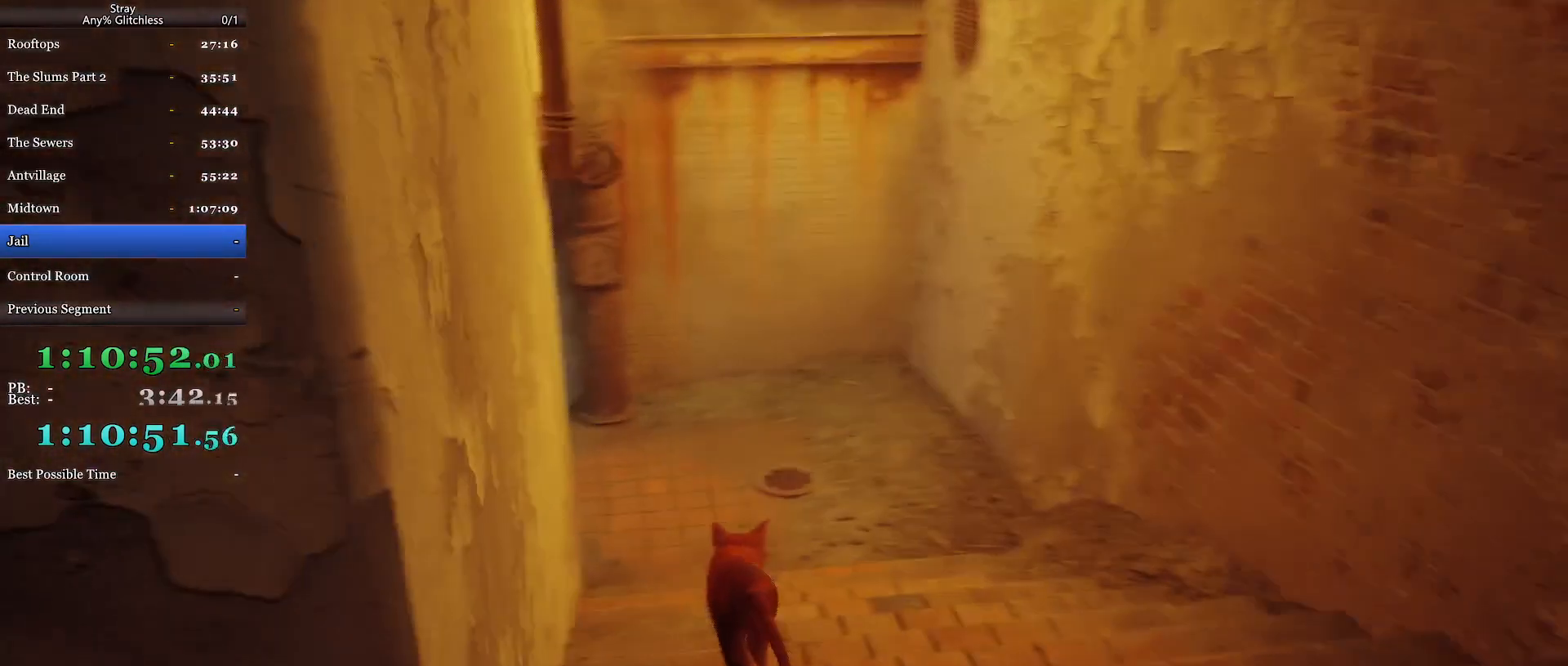
{"keys": ["shift", "w"], "mouse": [], "events": []}
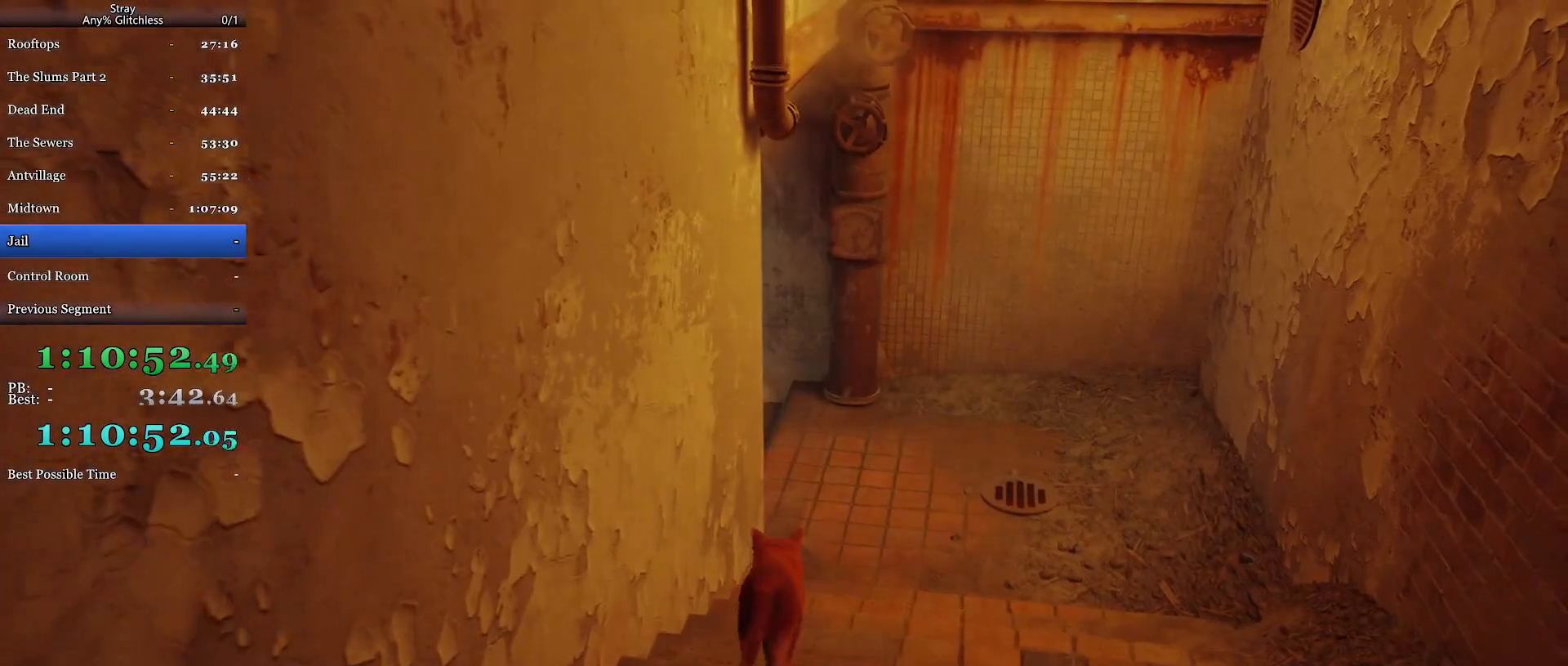
{"keys": ["shift", "w"], "mouse": [], "events": [[300, "d", "down"], [400, "d", "up"]]}
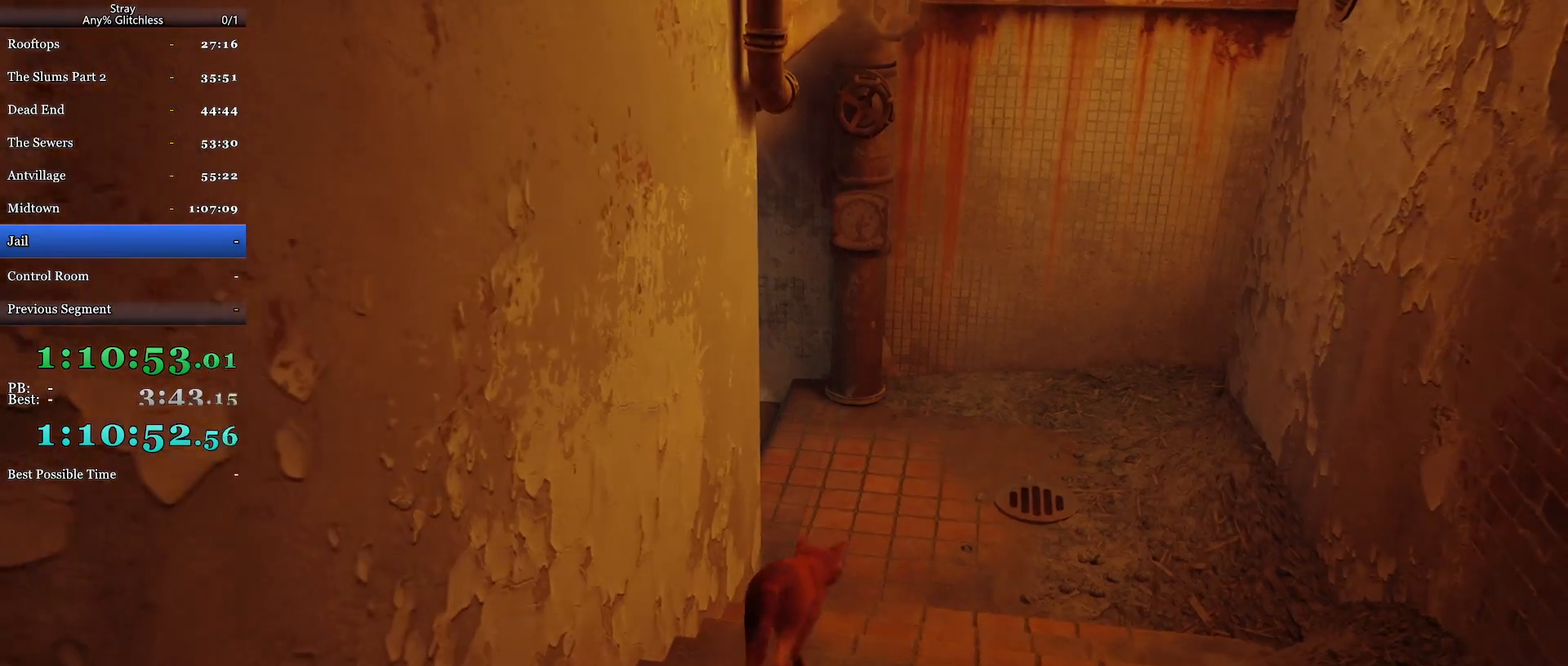
{"keys": ["shift", "w"], "mouse": [], "events": []}
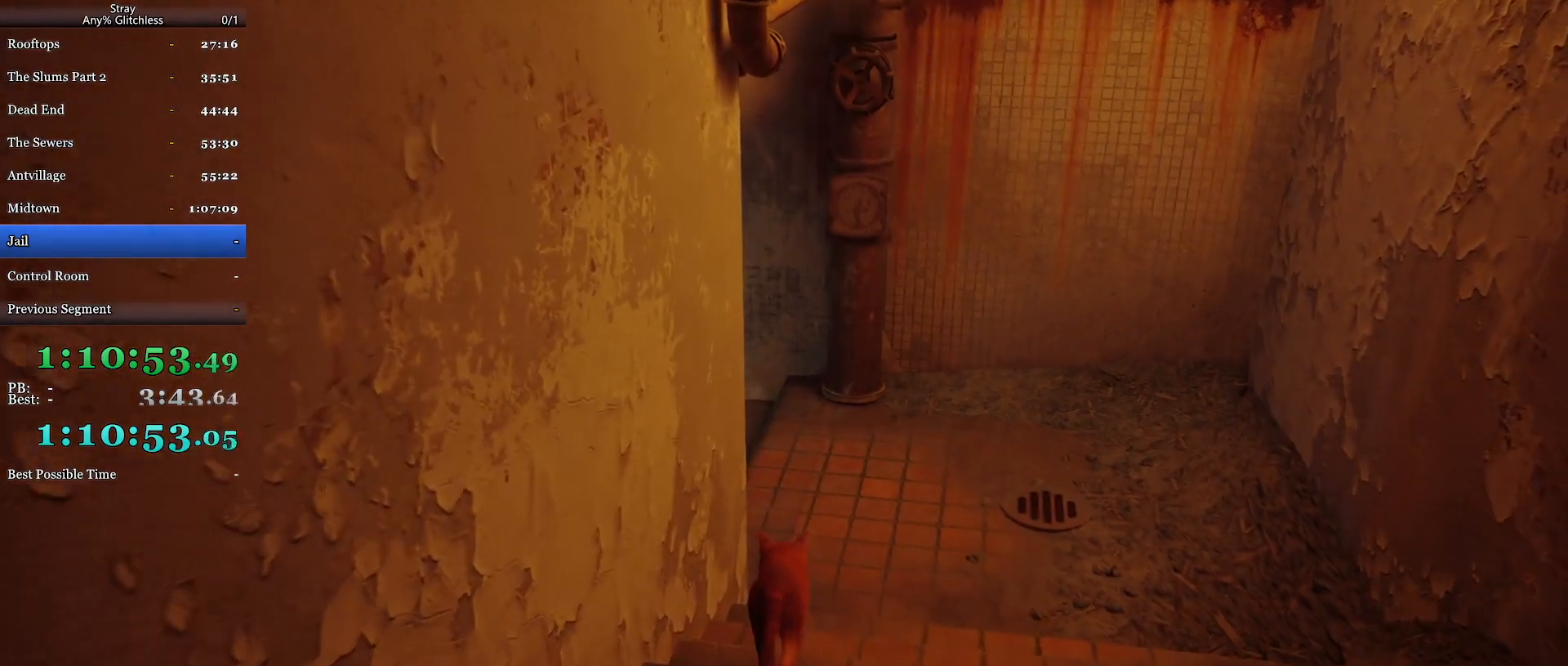
{"keys": ["shift", "w"], "mouse": [], "events": []}
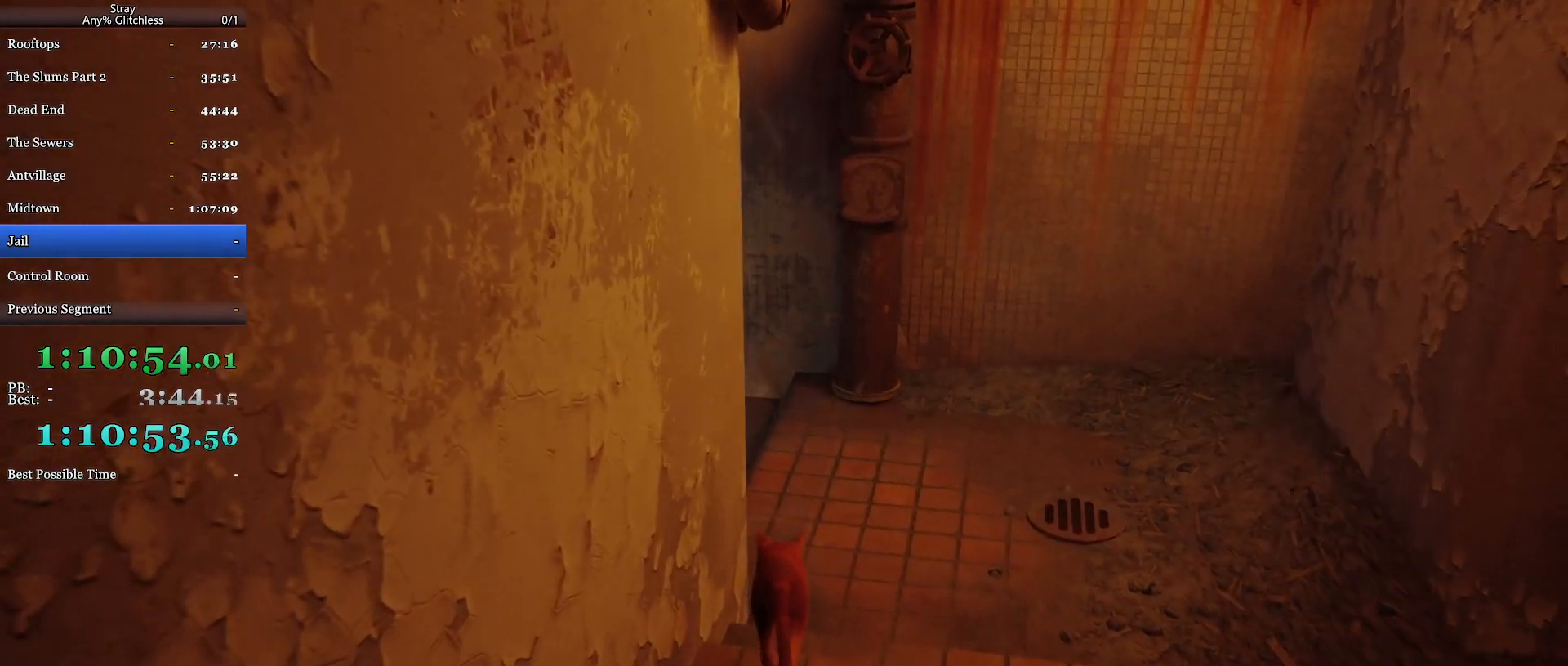
{"keys": ["shift", "w"], "mouse": [], "events": [[134, "d", "down"], [267, "d", "up"]]}
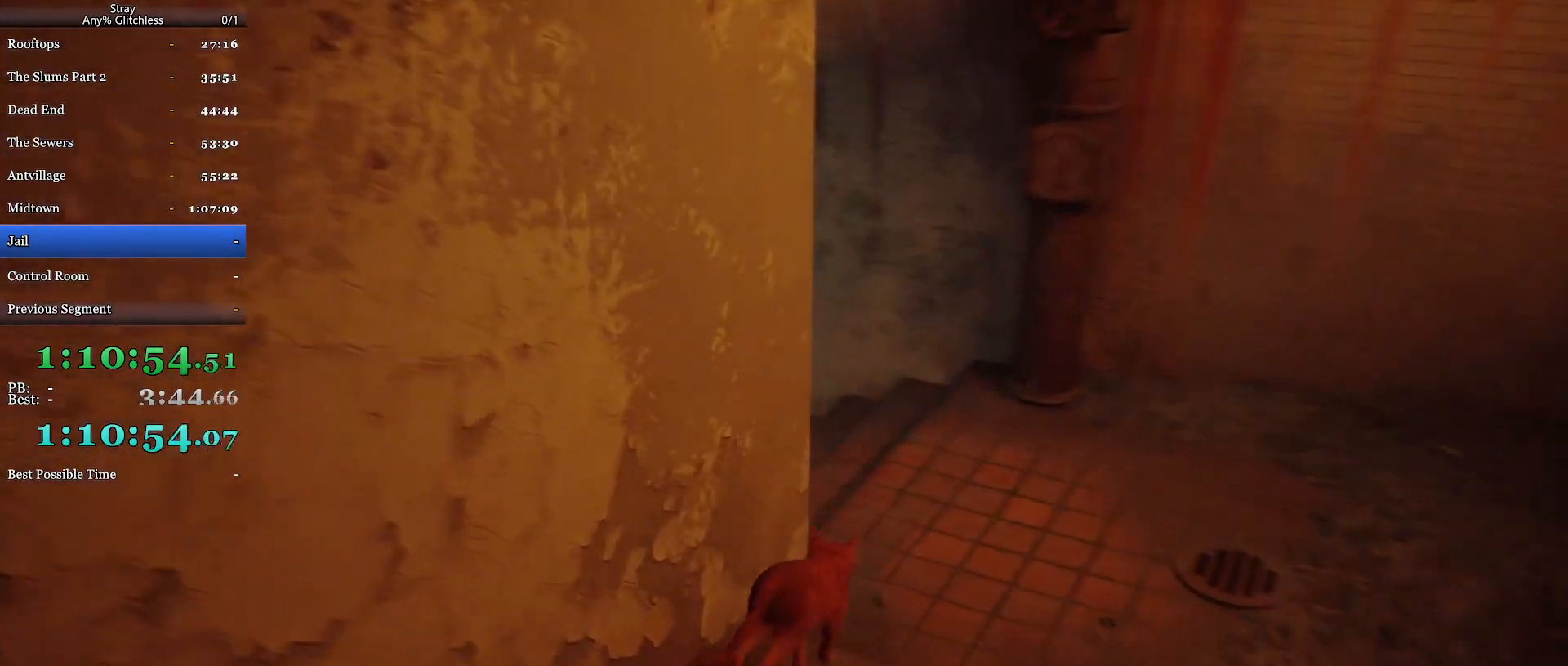
{"keys": ["d", "shift", "w"], "mouse": [], "events": [[134, "d", "down"]]}
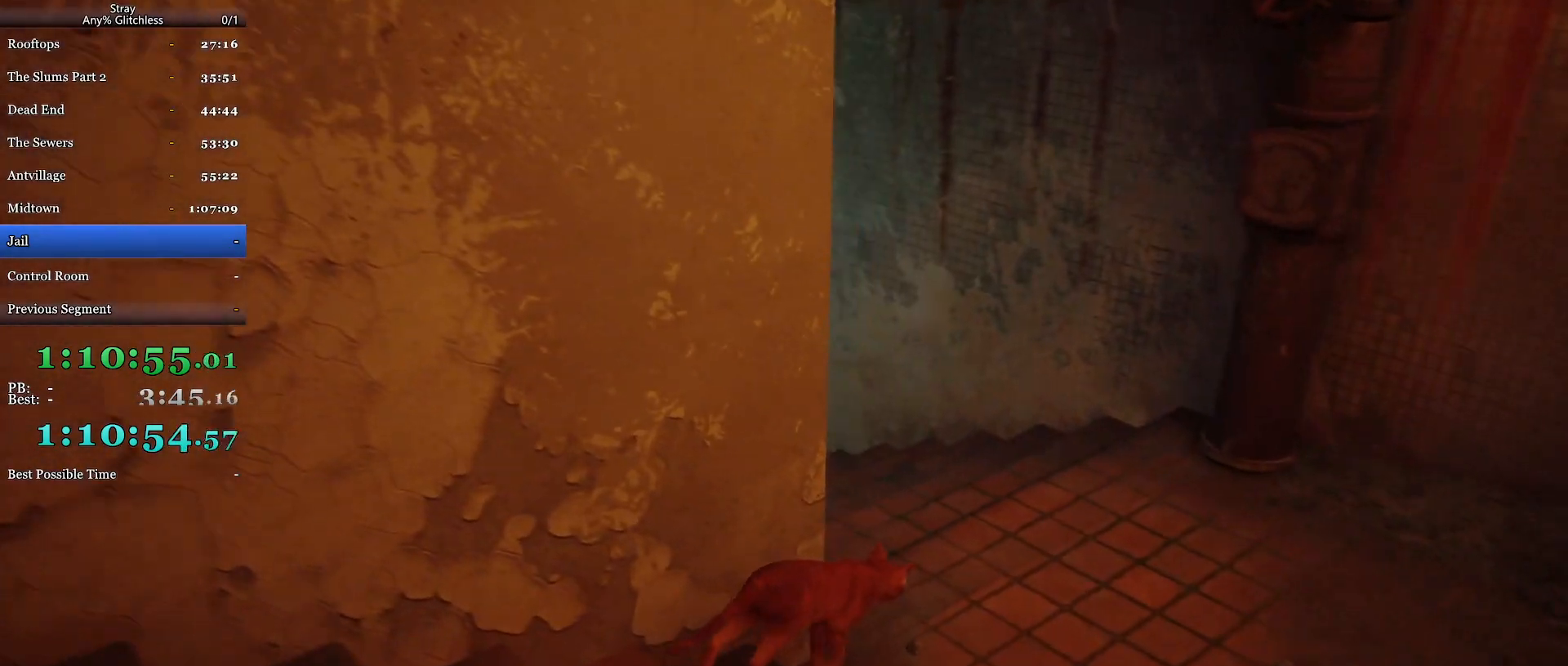
{"keys": ["shift", "w"], "mouse": [], "events": [[267, "d", "up"]]}
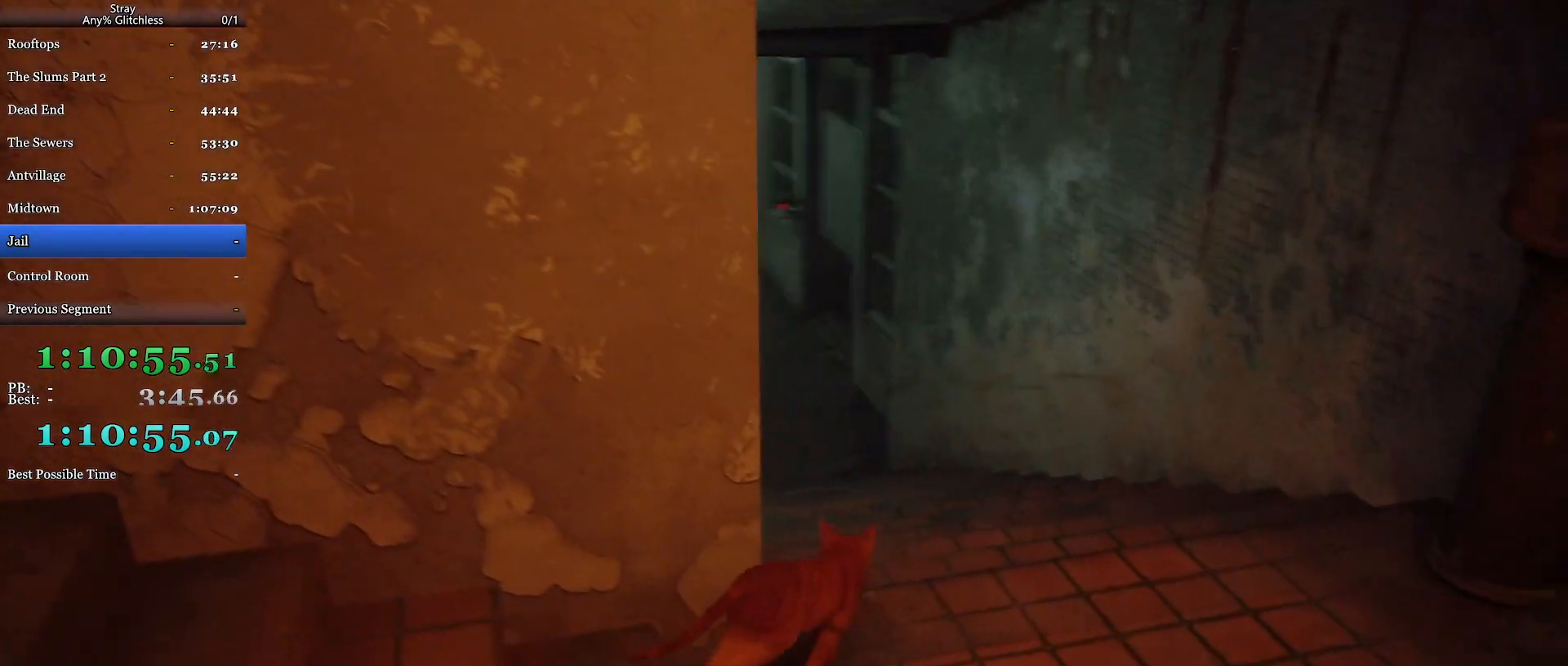
{"keys": ["shift", "w"], "mouse": [], "events": []}
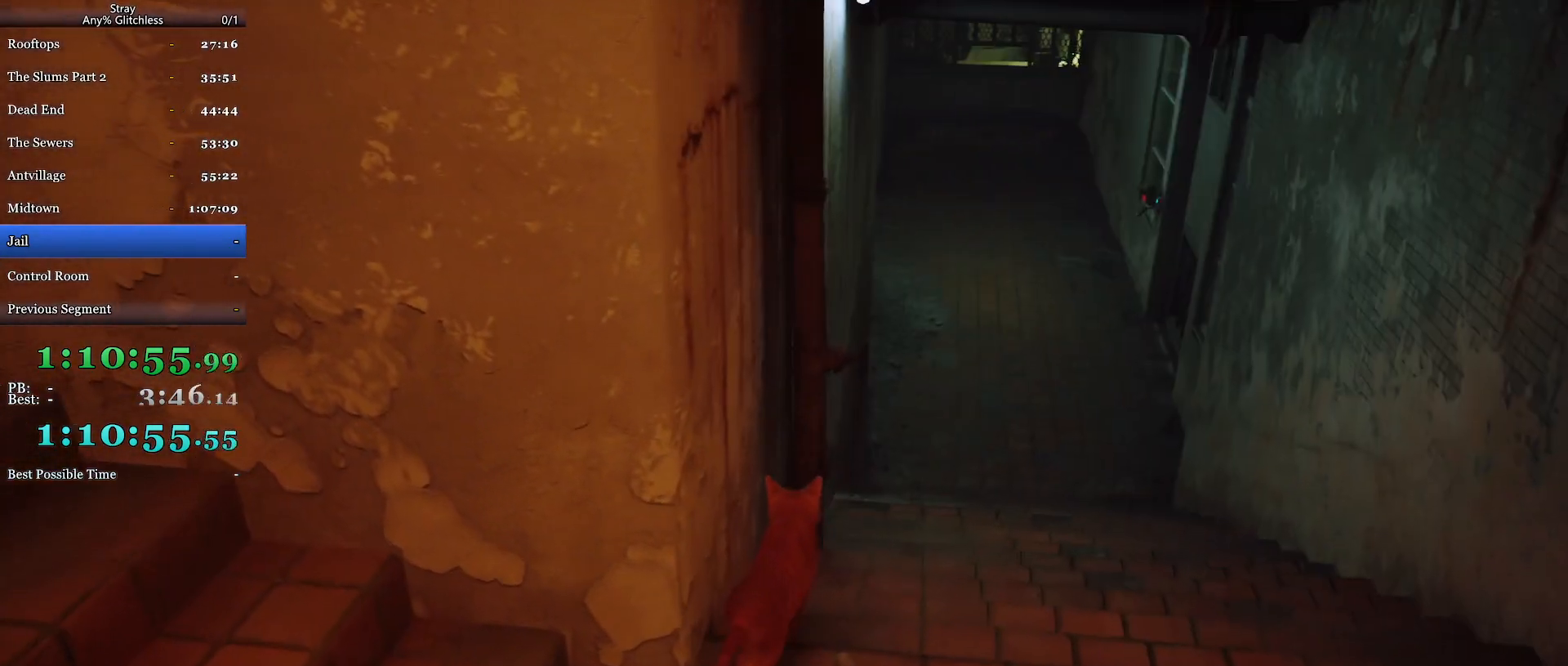
{"keys": ["d", "shift", "w"], "mouse": [], "events": [[434, "d", "down"]]}
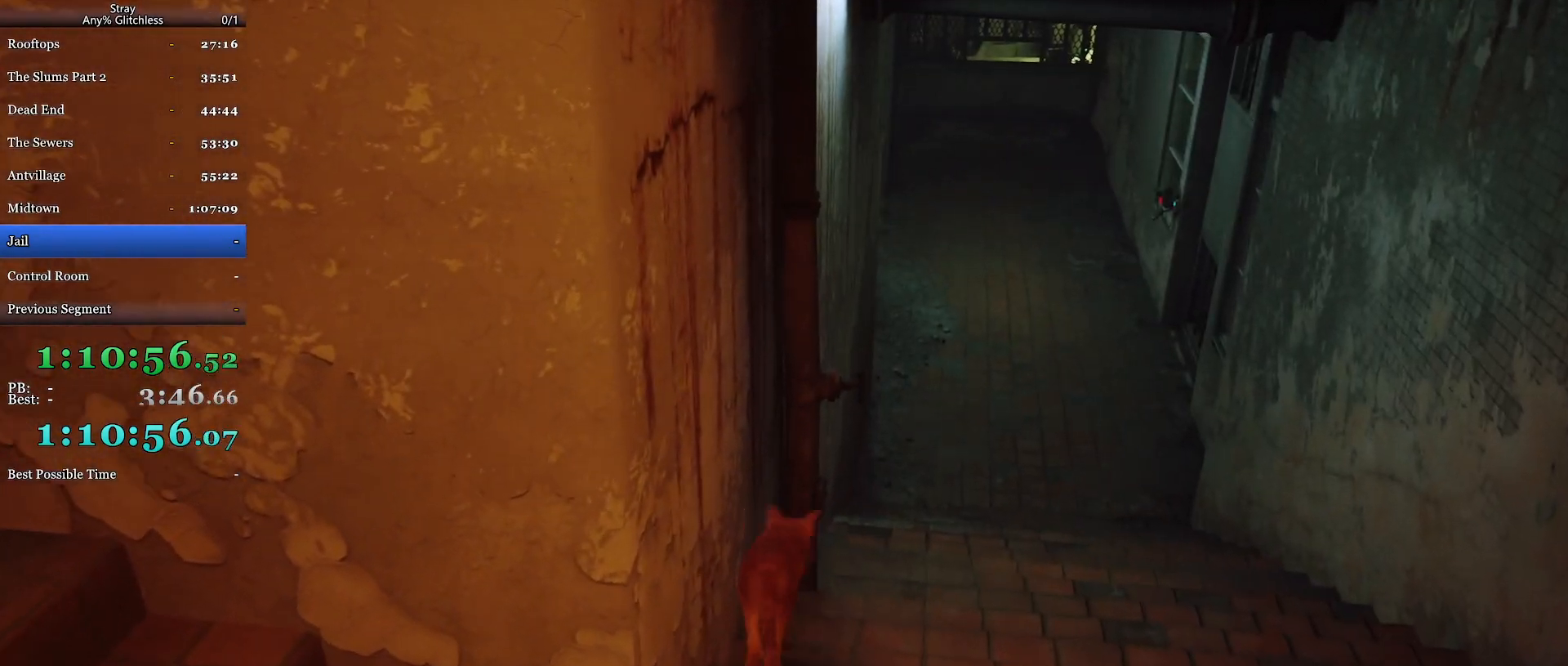
{"keys": ["shift", "w"], "mouse": [], "events": [[200, "d", "up"]]}
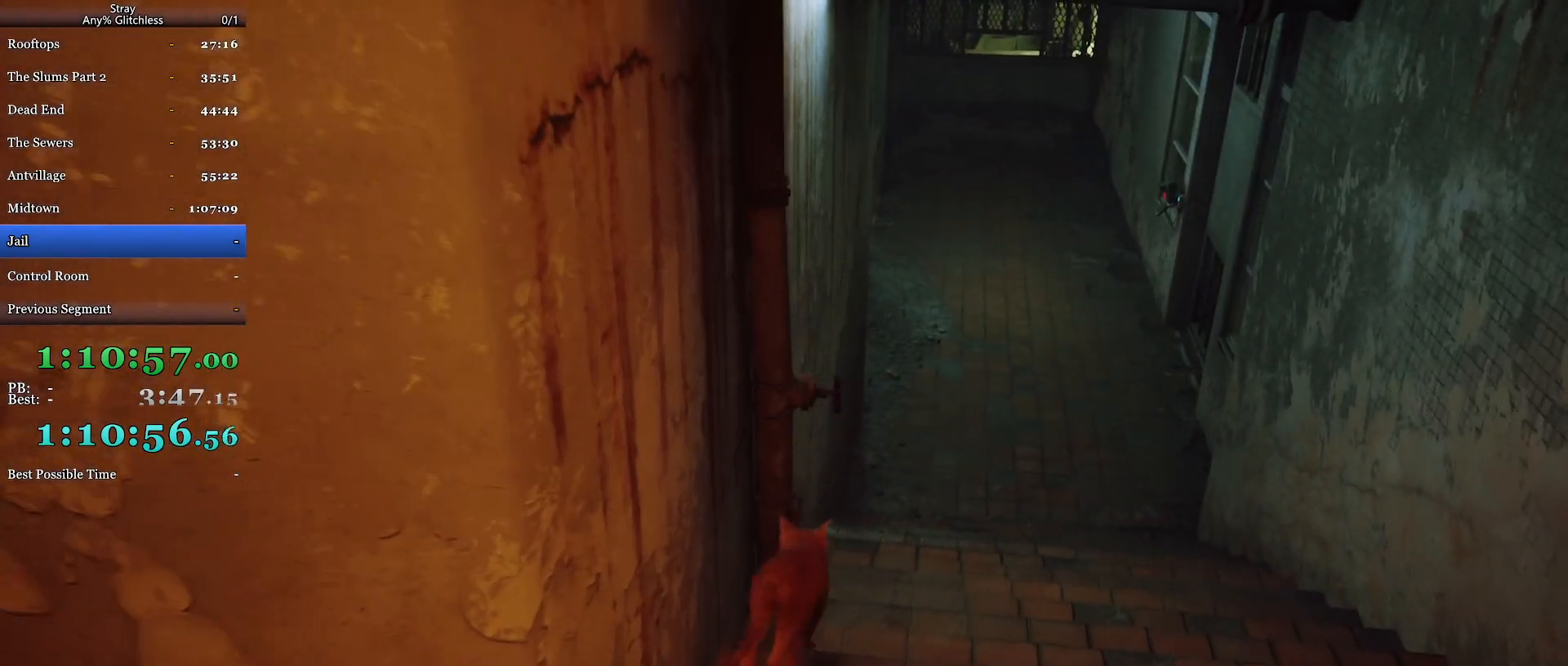
{"keys": ["shift", "w"], "mouse": [], "events": [[67, "d", "down"], [234, "d", "up"]]}
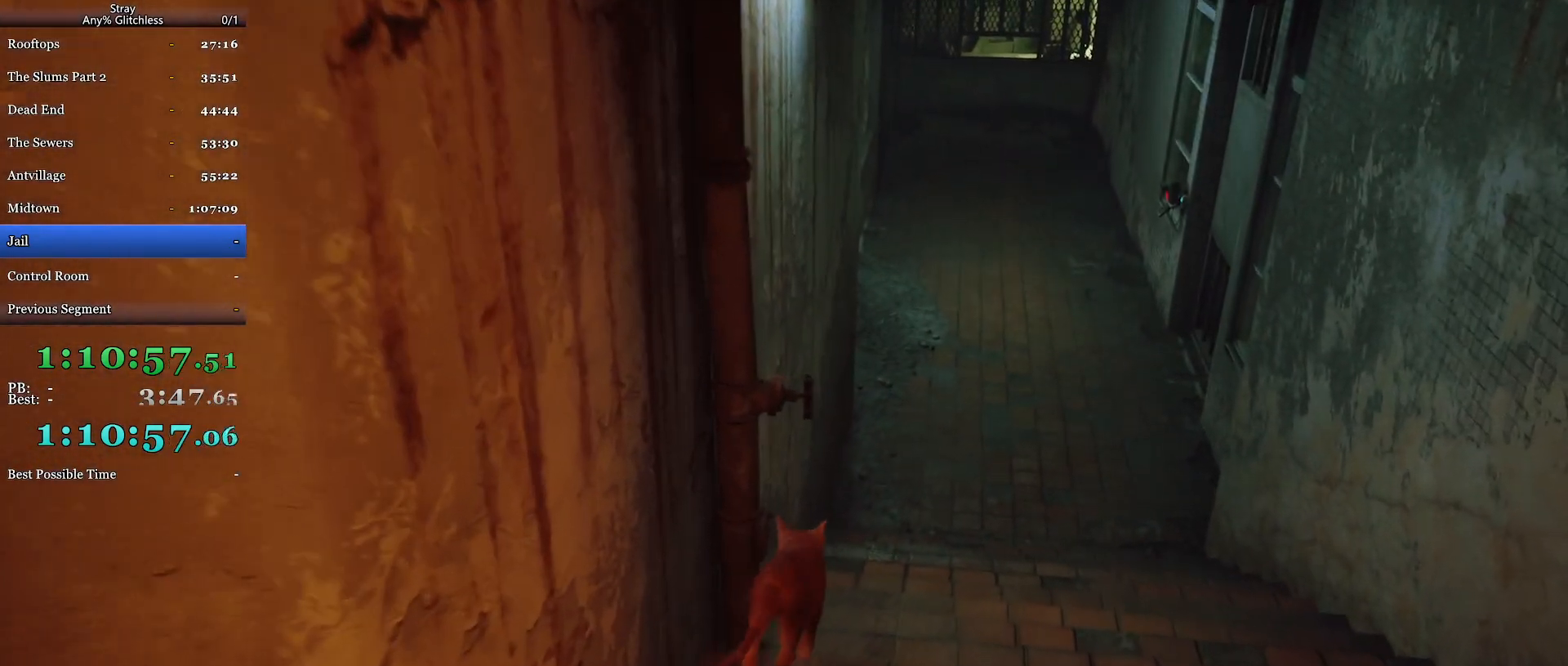
{"keys": ["shift", "w"], "mouse": [], "events": []}
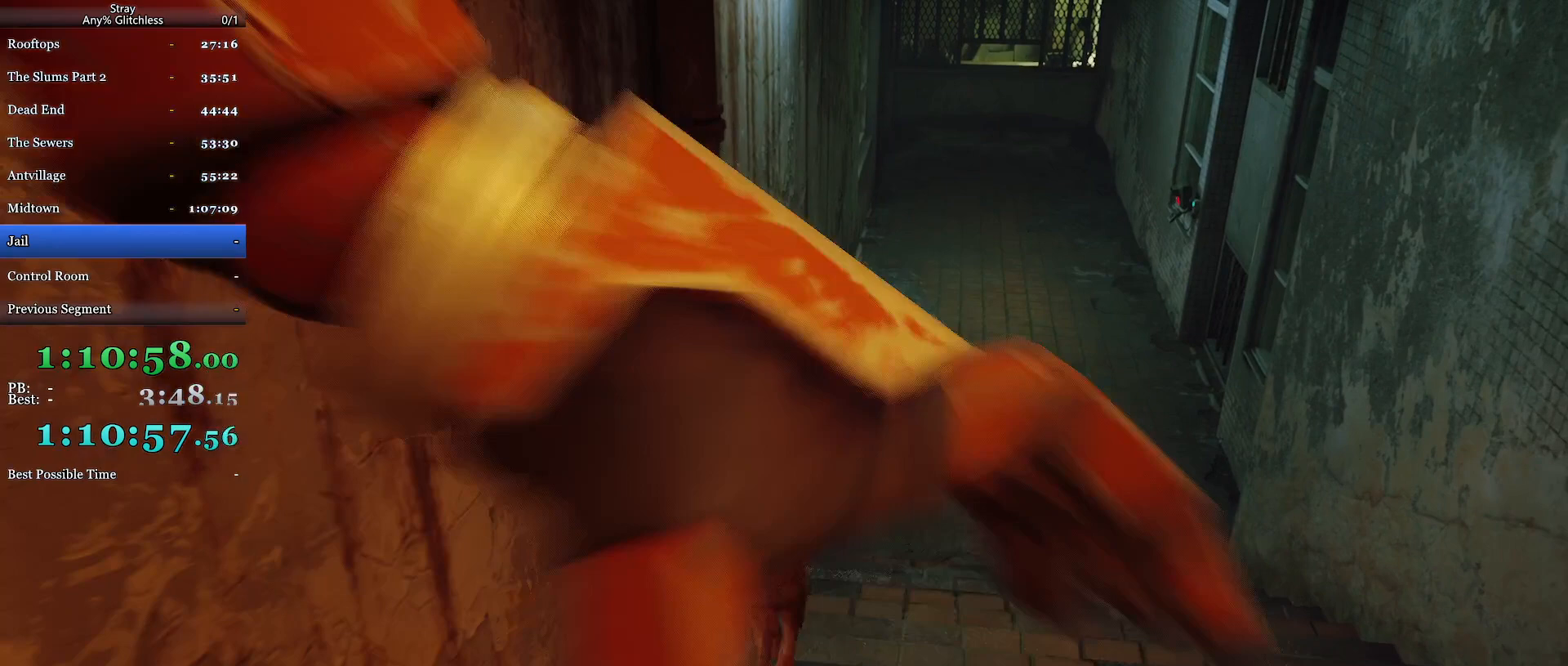
{"keys": ["shift", "w"], "mouse": [], "events": []}
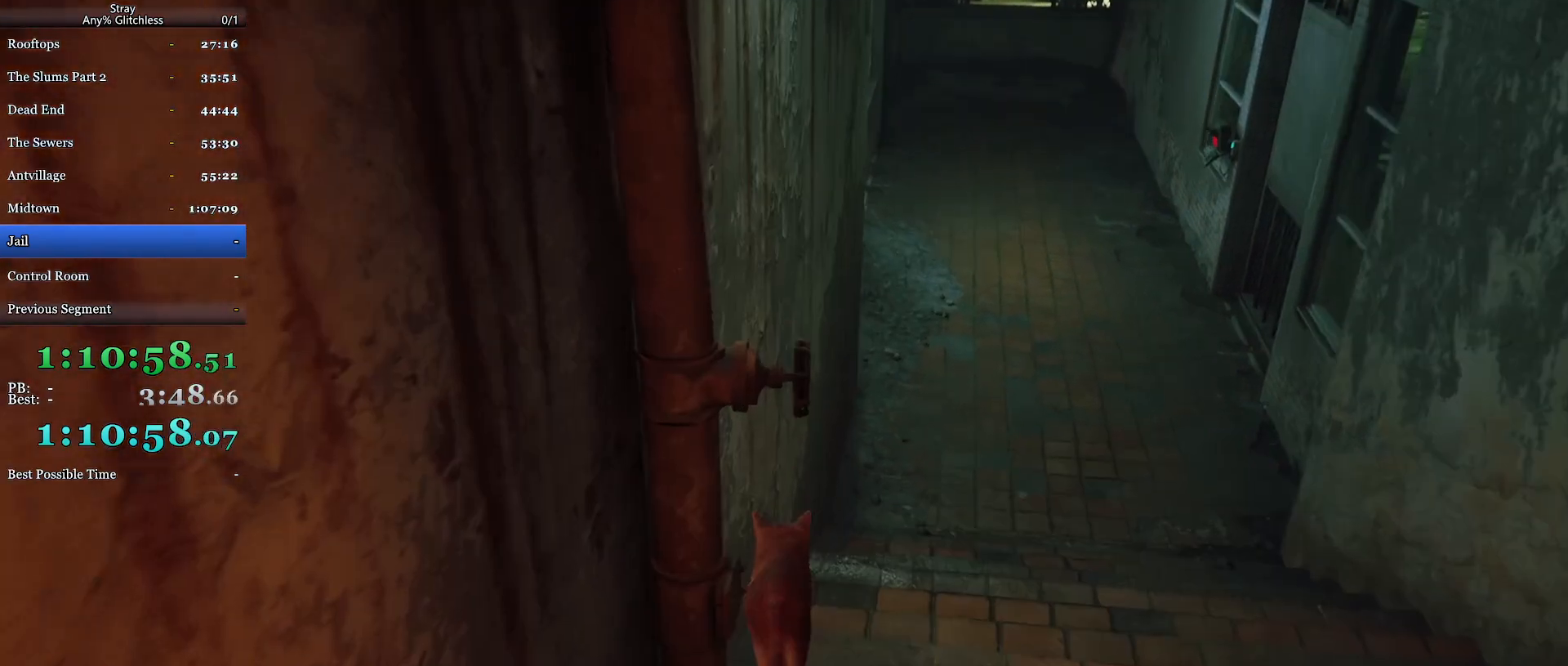
{"keys": ["shift", "w"], "mouse": [], "events": []}
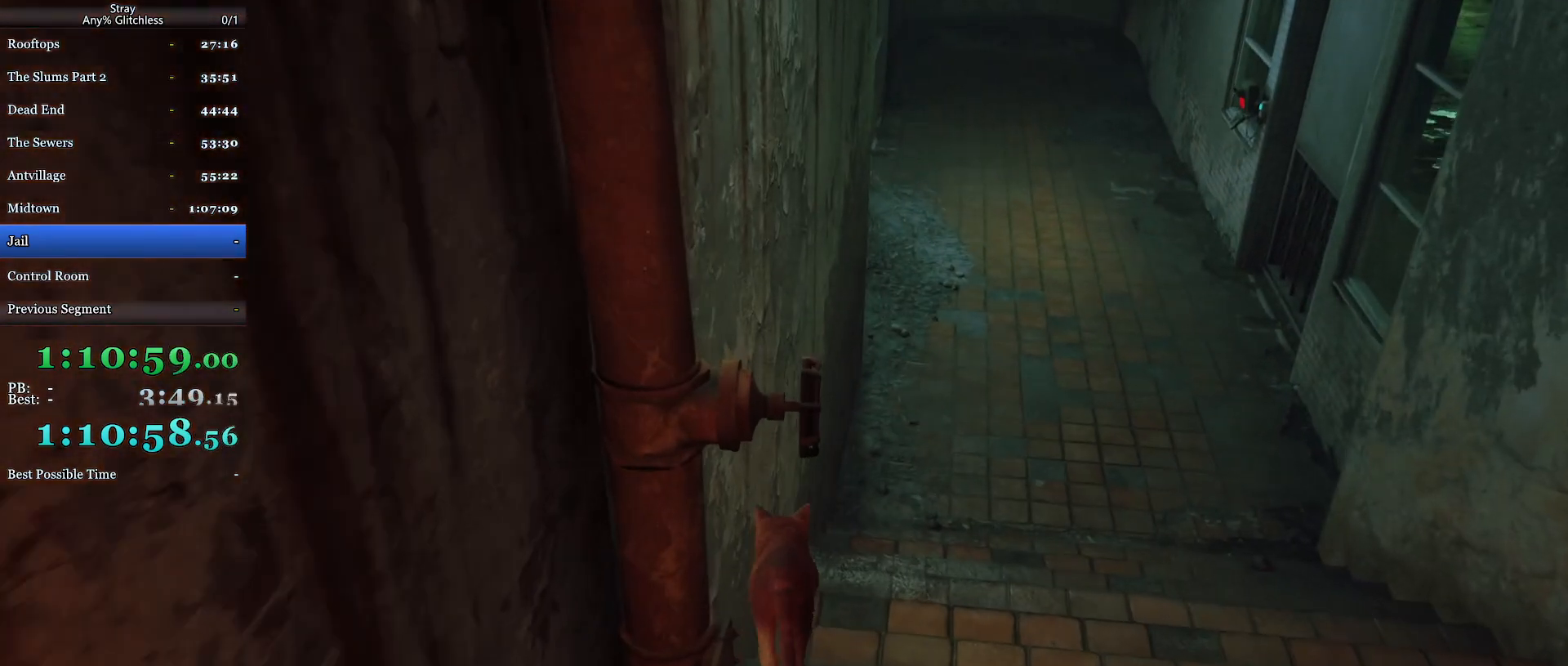
{"keys": ["shift", "w"], "mouse": [], "events": []}
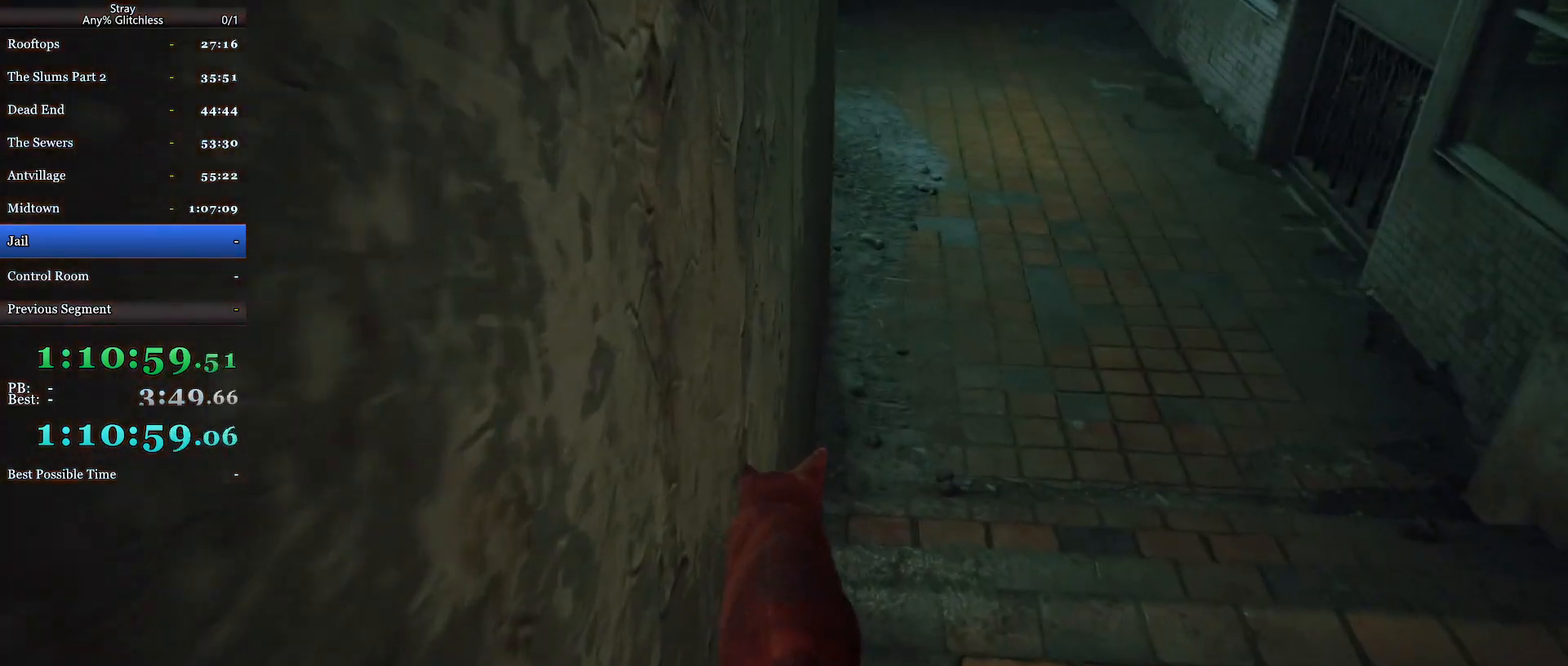
{"keys": ["shift", "w"], "mouse": [], "events": []}
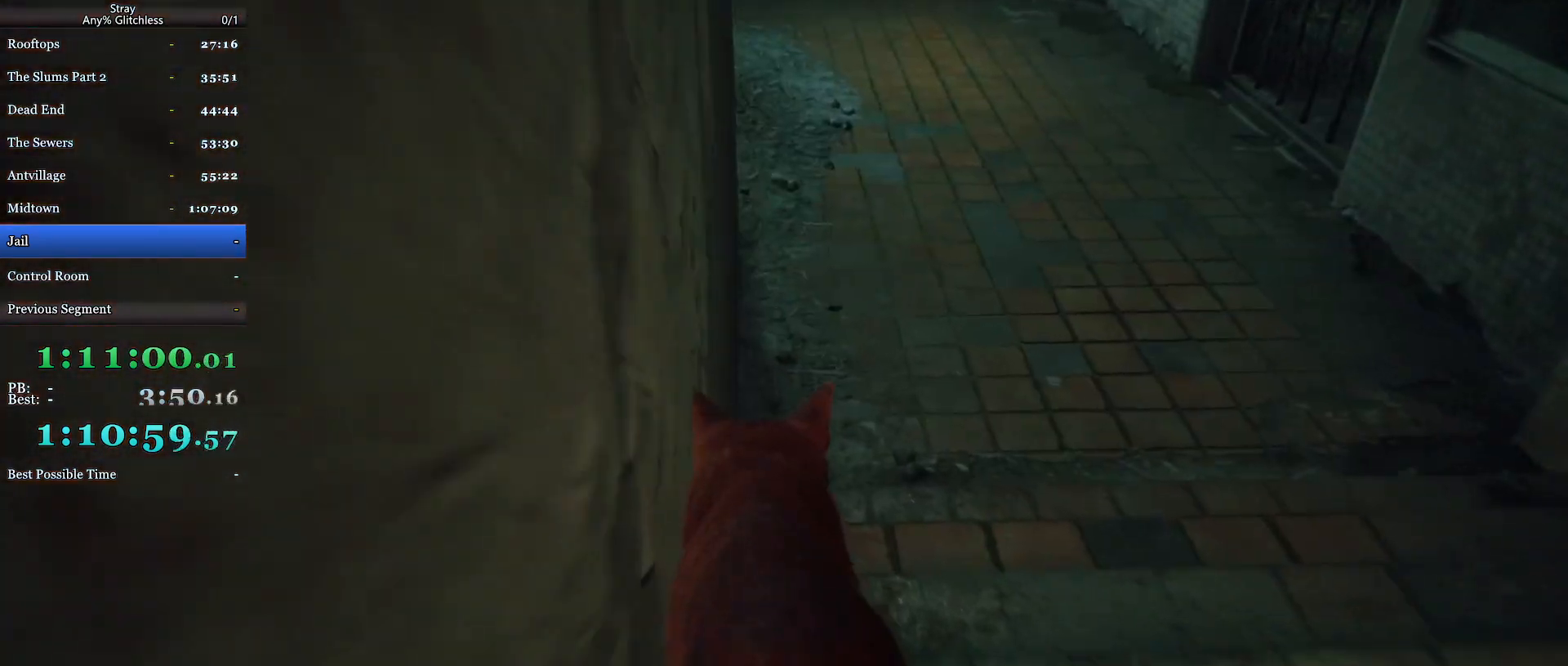
{"keys": ["shift", "w"], "mouse": [], "events": []}
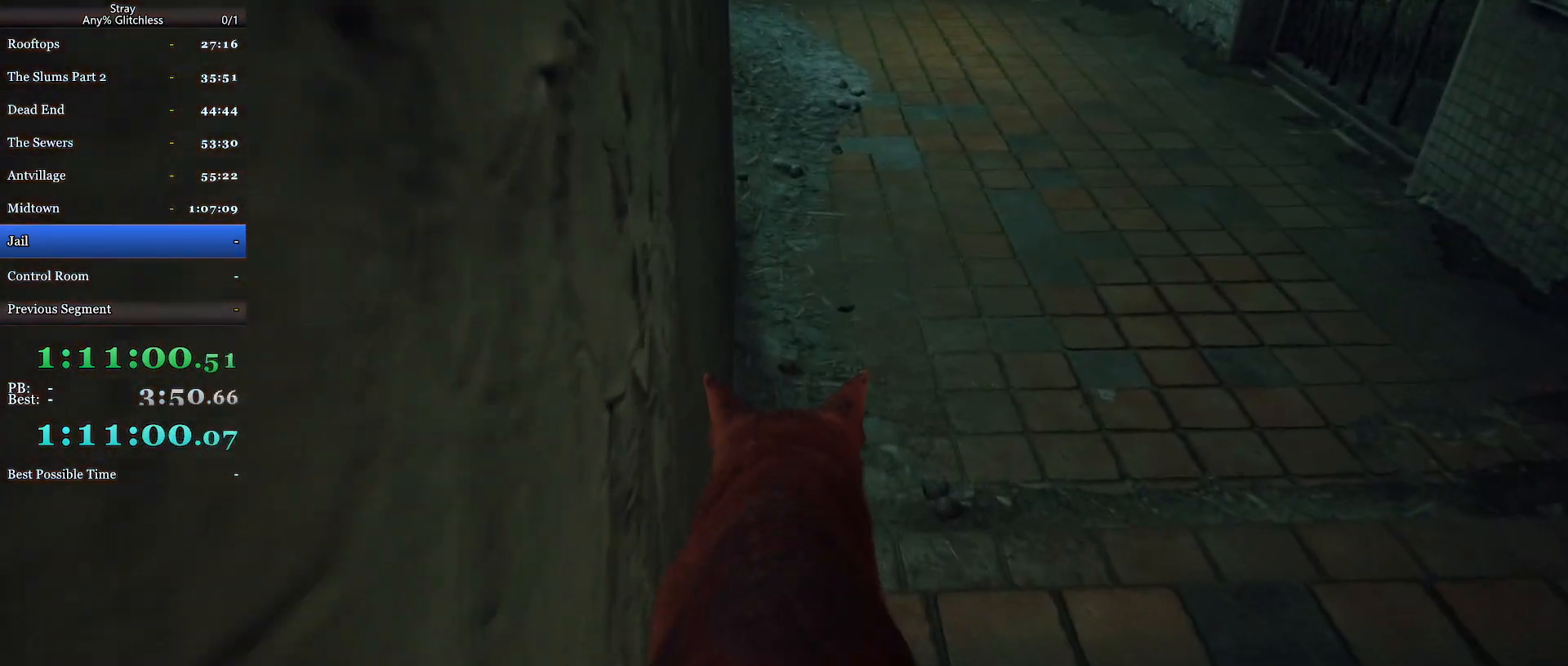
{"keys": ["shift", "w"], "mouse": [], "events": []}
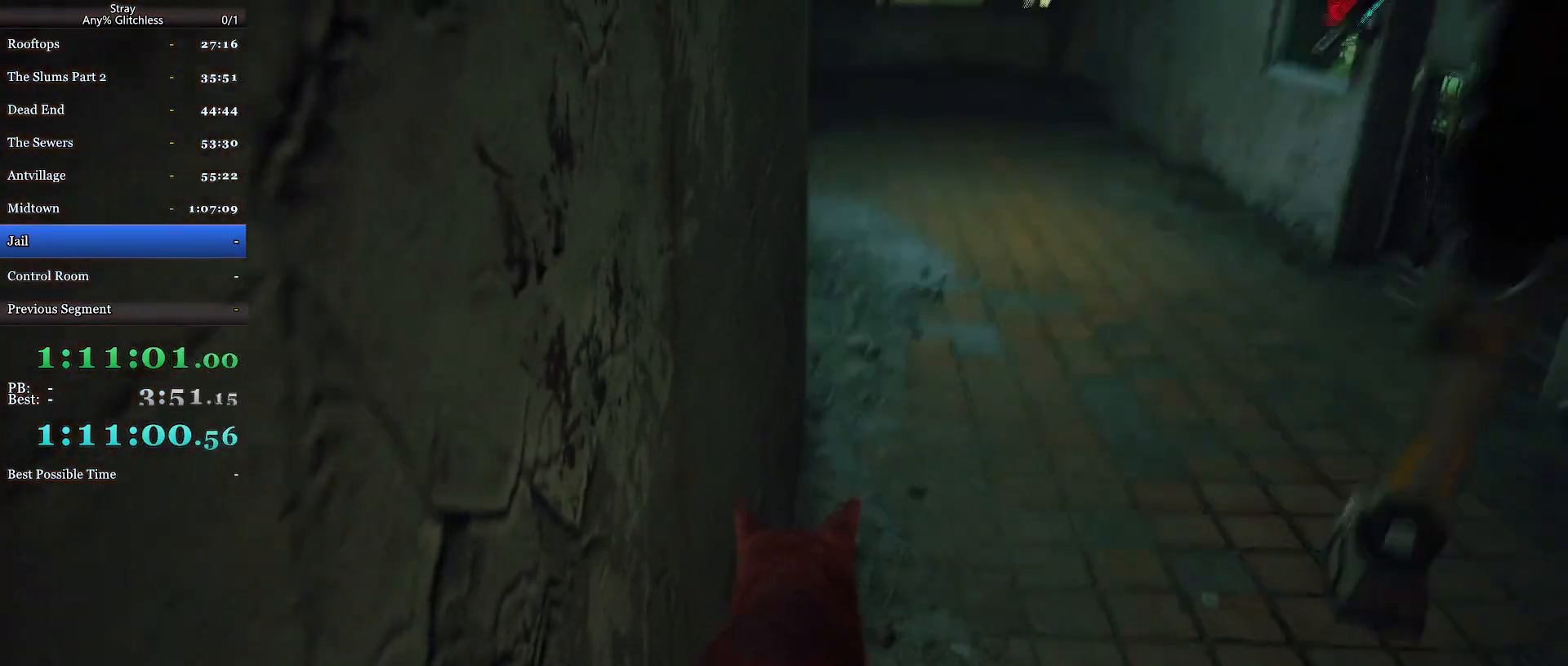
{"keys": ["shift", "w"], "mouse": [], "events": []}
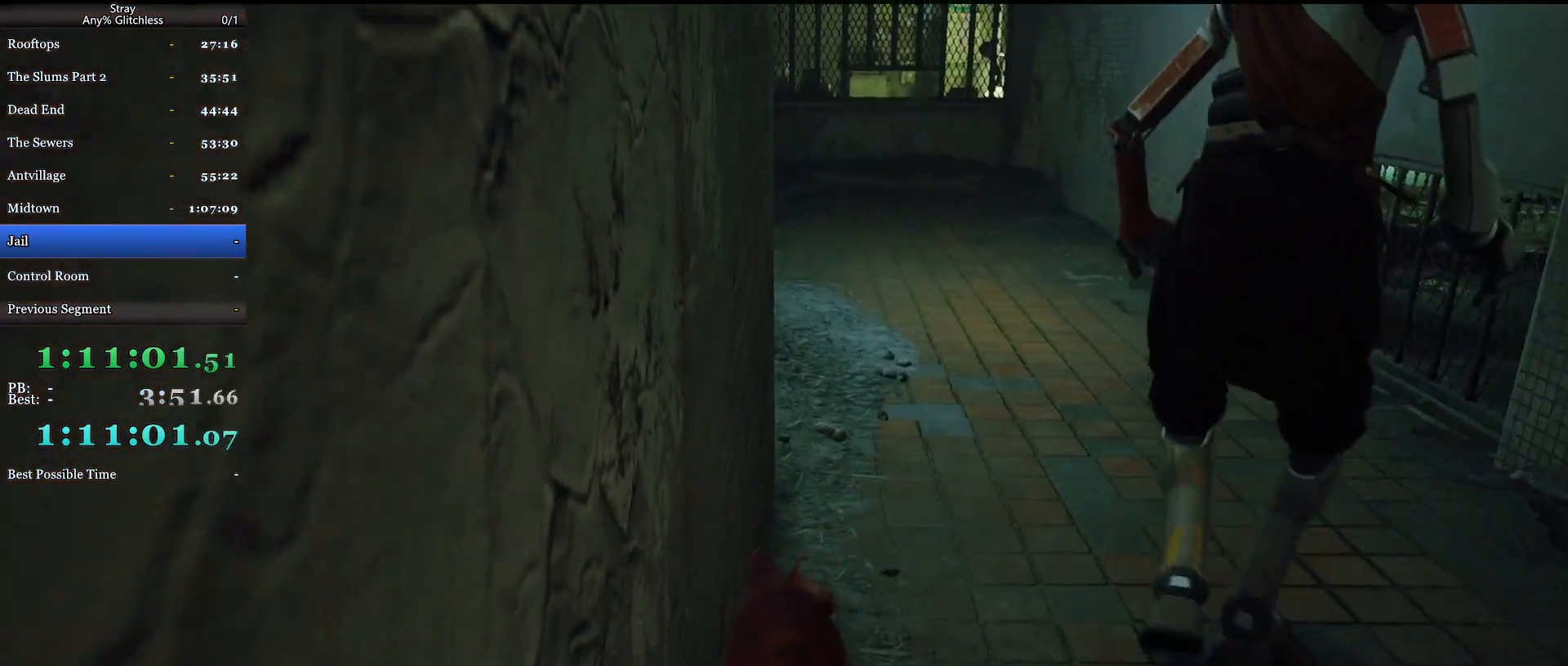
{"keys": ["shift", "w"], "mouse": [], "events": []}
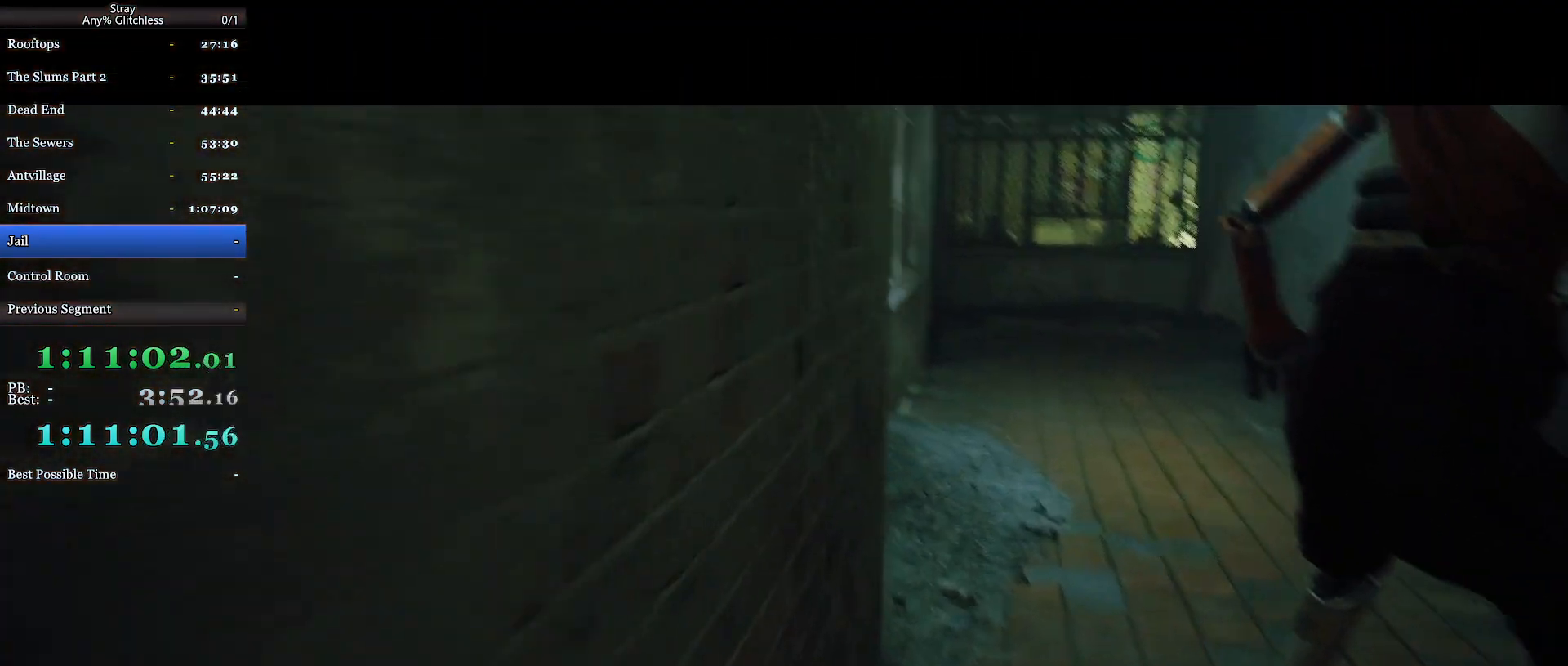
{"keys": ["shift", "w"], "mouse": [], "events": []}
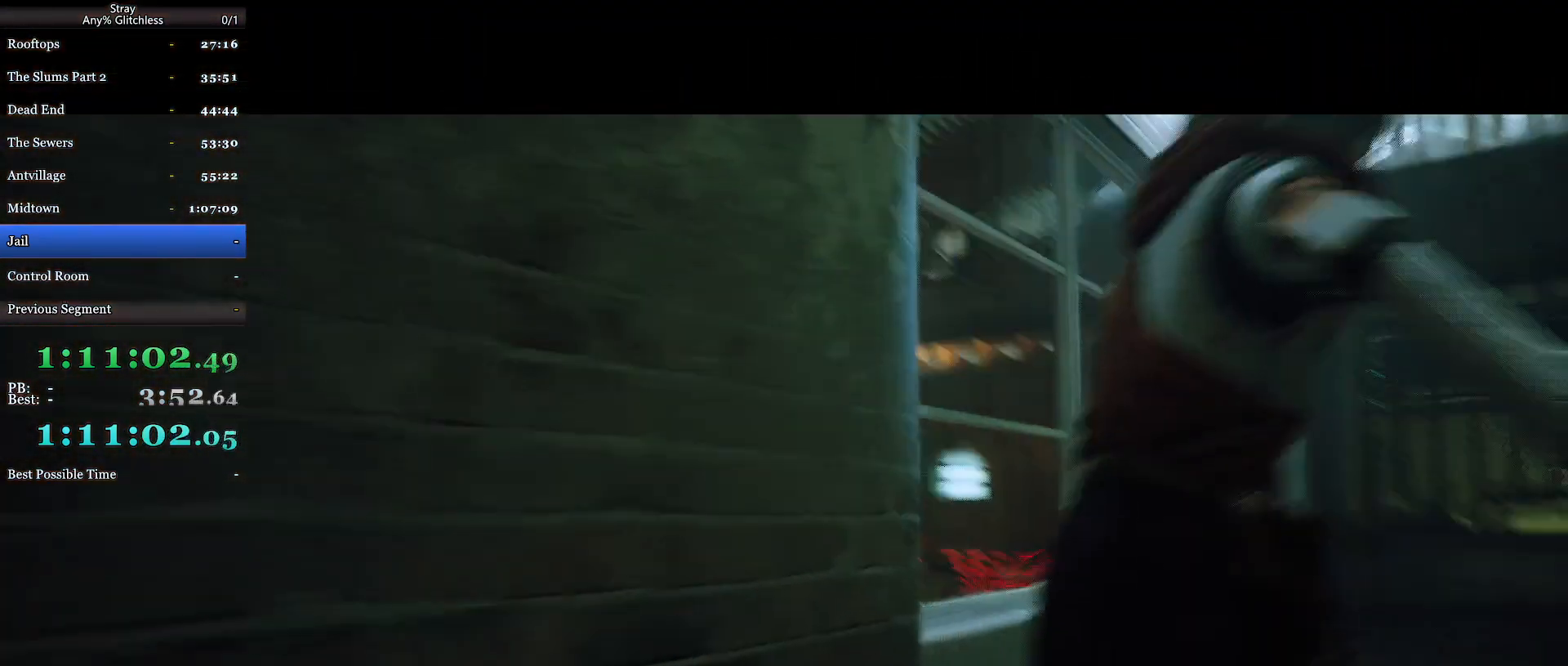
{"keys": [], "mouse": [], "events": [[67, "shift", "up"], [67, "w", "up"]]}